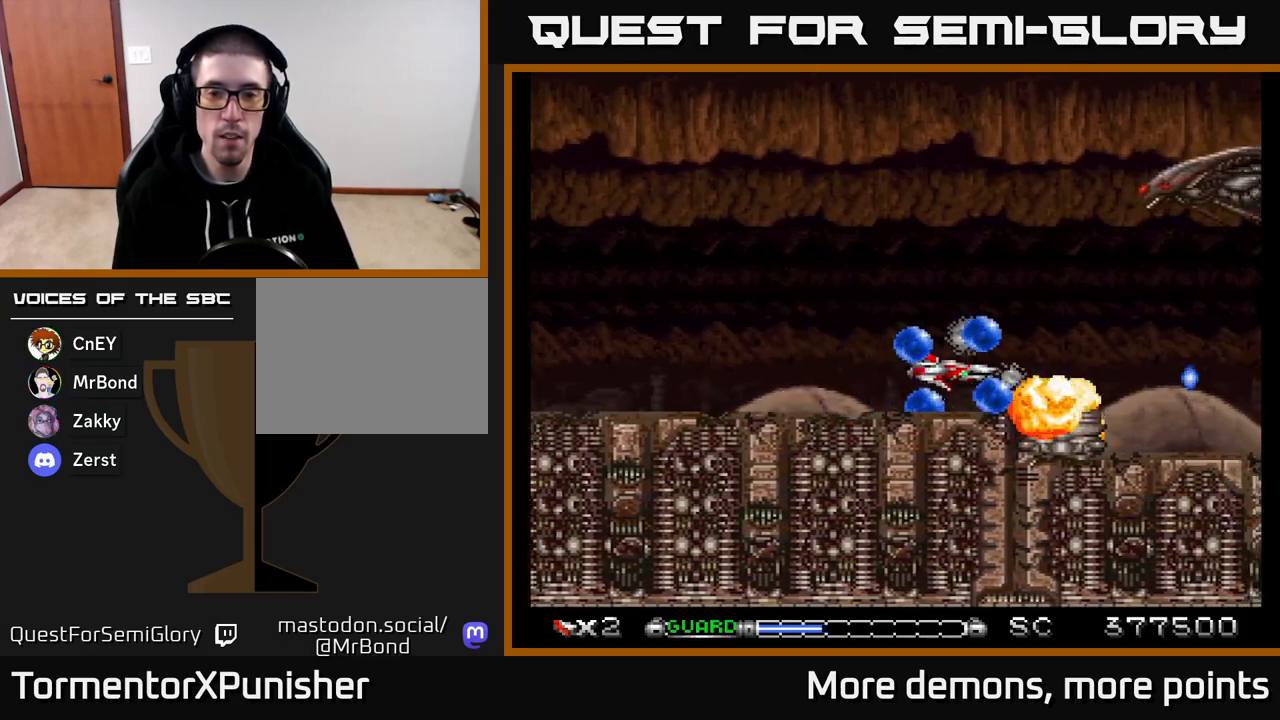
Gameplay with a controller (Xbox layout); each line is a JSON object with the inputs held at the frame after it. "events" lists button and stick changes between this image and that frame as [ms after this image, input, new state], when the widget could be followed in between. Not read: left_stick.
{"buttons": ["A"], "right_stick": "center", "events": [[50, "DPAD_RIGHT", "down"], [117, "DPAD_RIGHT", "up"], [300, "DPAD_LEFT", "down"], [350, "DPAD_LEFT", "up"]]}
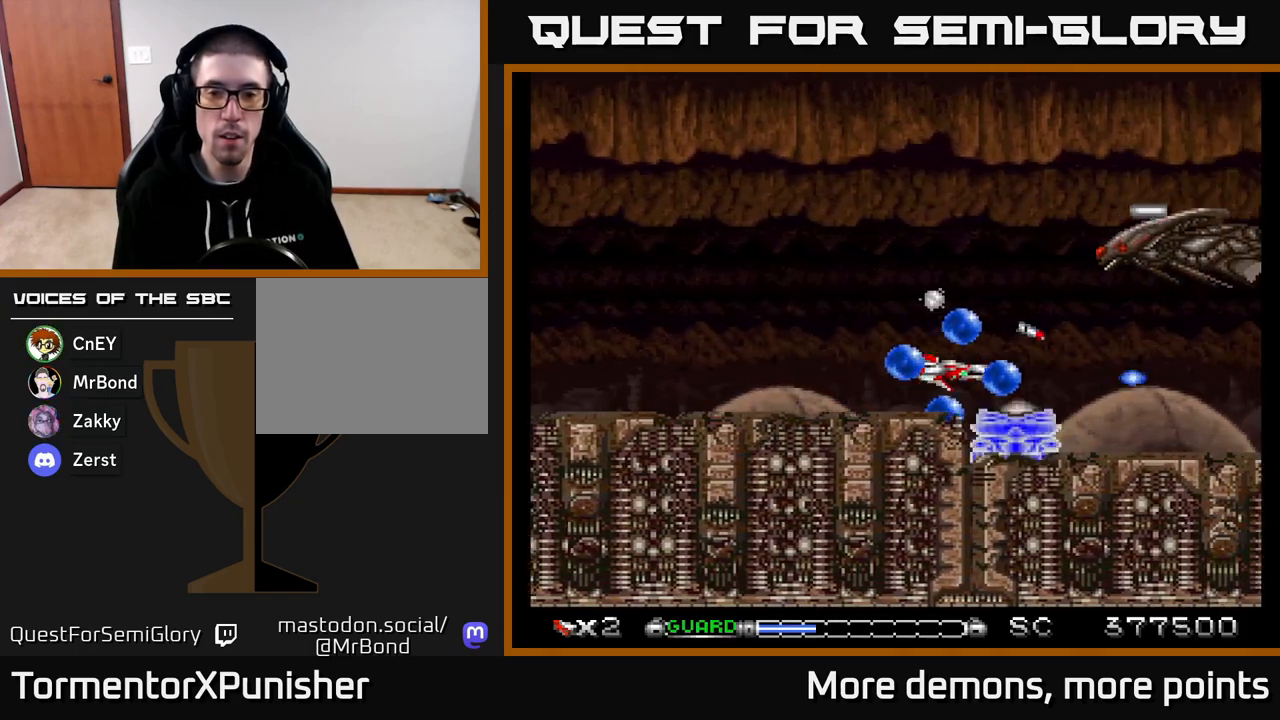
{"buttons": ["A", "DPAD_LEFT"], "right_stick": "center", "events": [[233, "DPAD_LEFT", "down"], [350, "R2", "down"], [500, "R2", "up"]]}
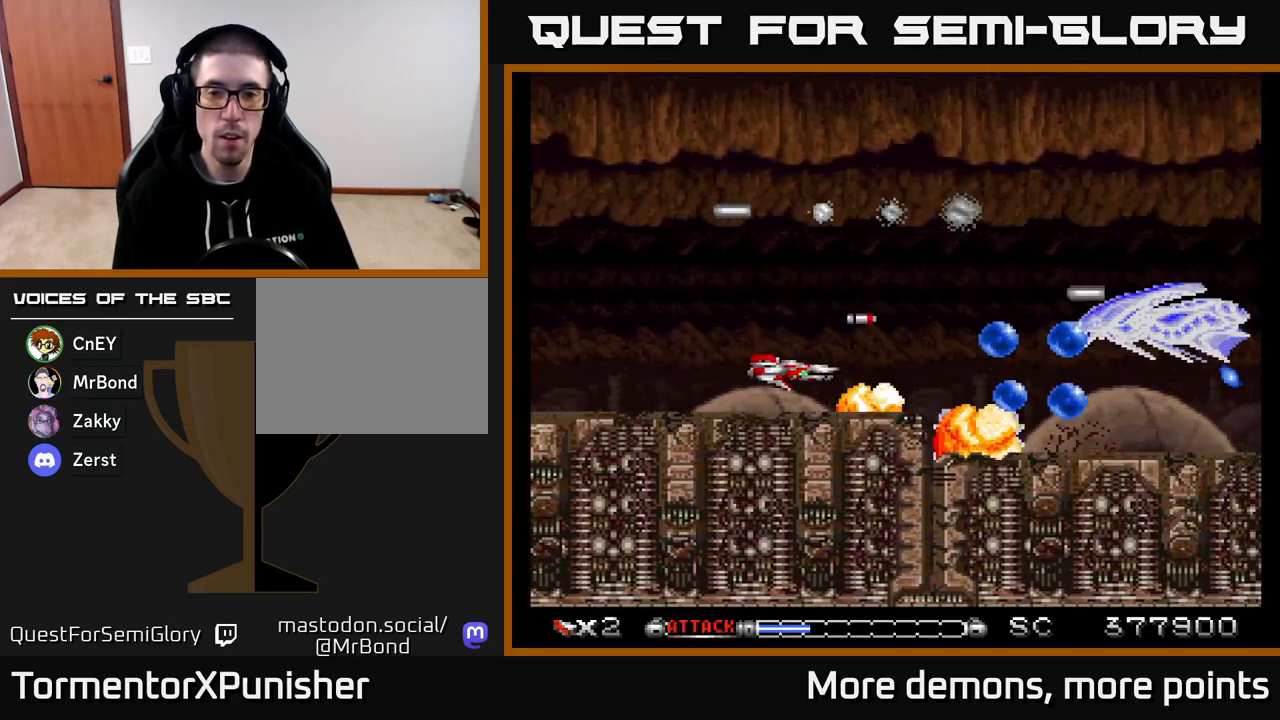
{"buttons": ["A"], "right_stick": "center", "events": [[17, "DPAD_LEFT", "up"], [317, "DPAD_LEFT", "down"], [417, "DPAD_LEFT", "up"]]}
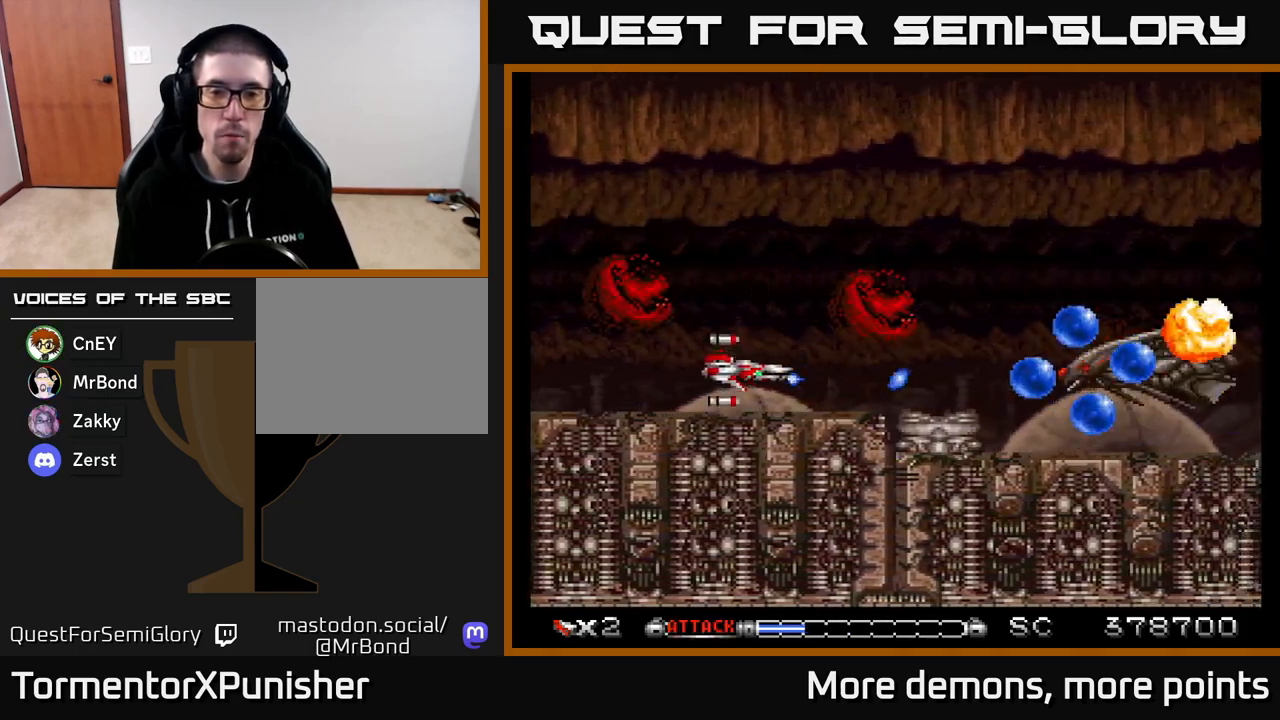
{"buttons": ["A", "DPAD_LEFT"], "right_stick": "center", "events": [[450, "DPAD_LEFT", "down"]]}
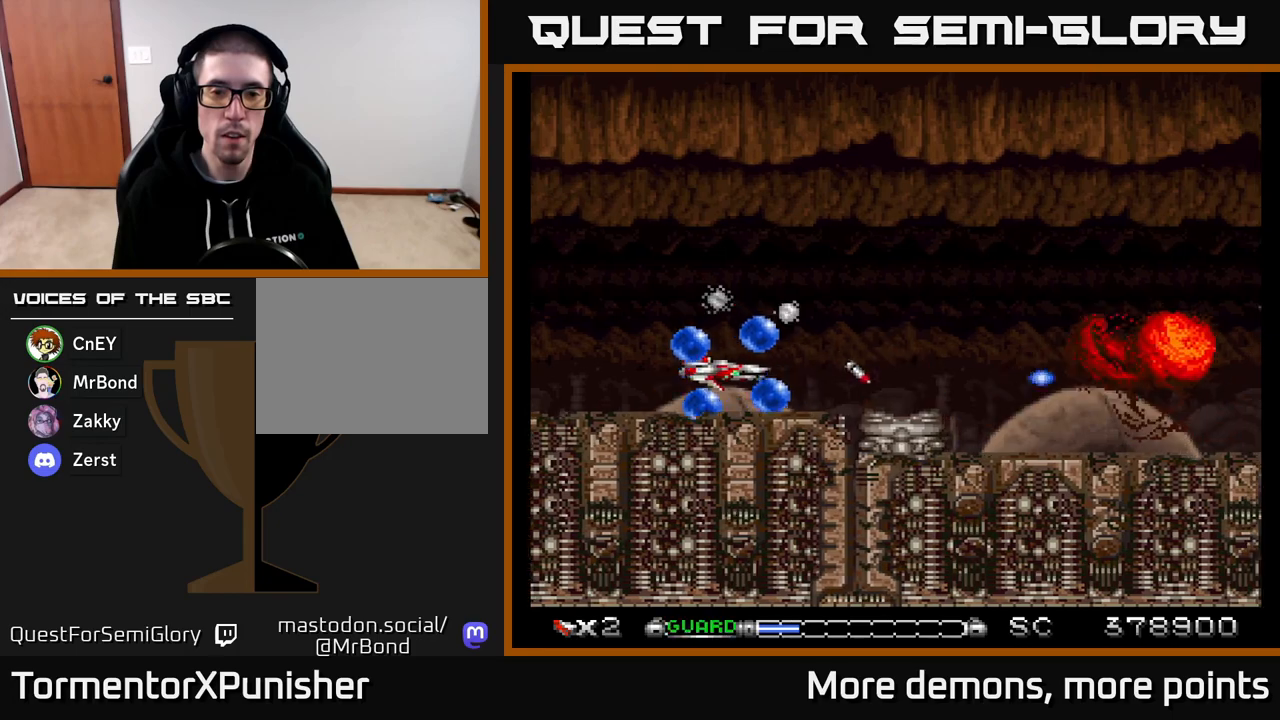
{"buttons": ["A"], "right_stick": "center", "events": [[33, "DPAD_LEFT", "up"], [200, "DPAD_LEFT", "down"], [233, "R2", "down"], [317, "DPAD_LEFT", "up"], [317, "R2", "up"]]}
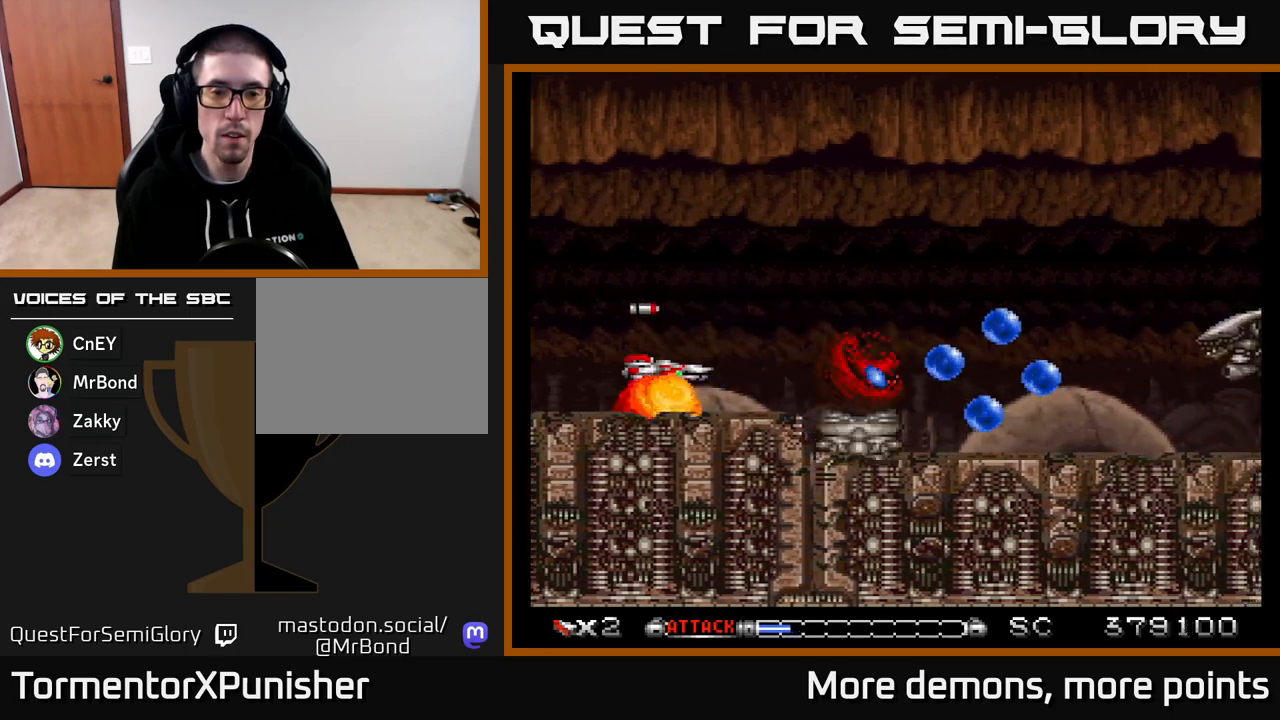
{"buttons": ["A", "DPAD_LEFT"], "right_stick": "center", "events": [[433, "DPAD_LEFT", "down"]]}
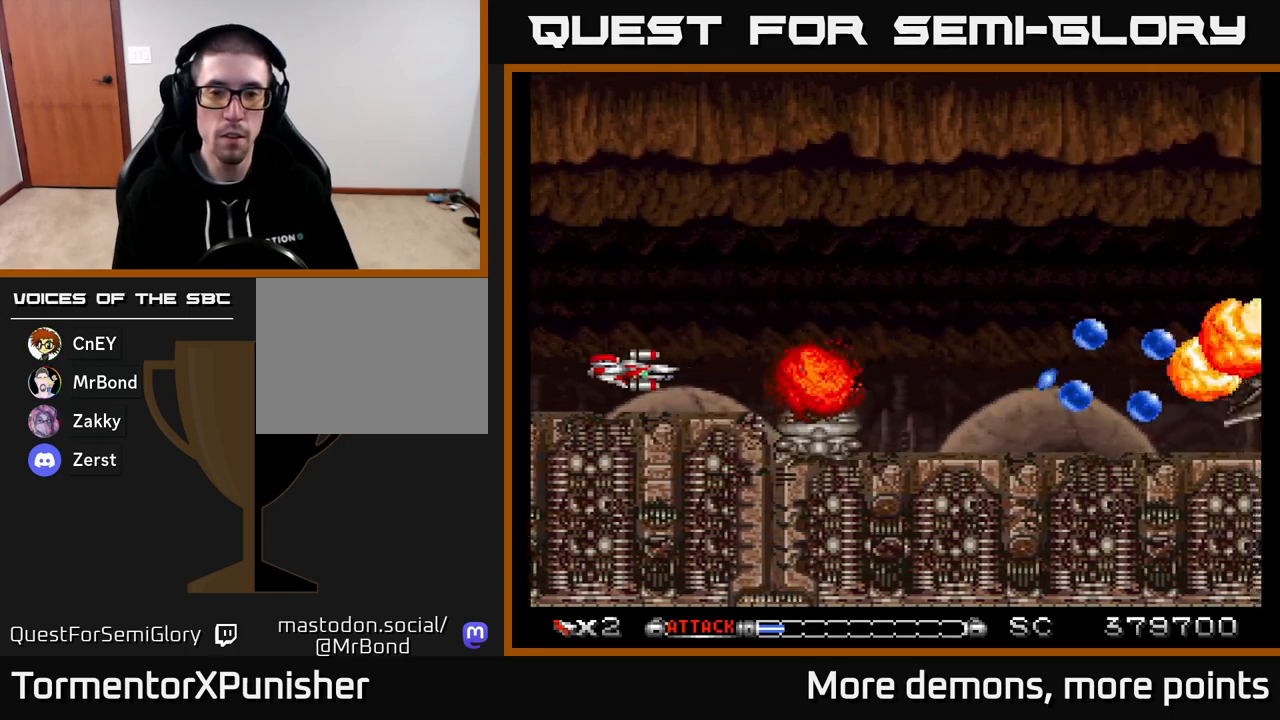
{"buttons": ["A"], "right_stick": "center", "events": [[33, "DPAD_LEFT", "up"]]}
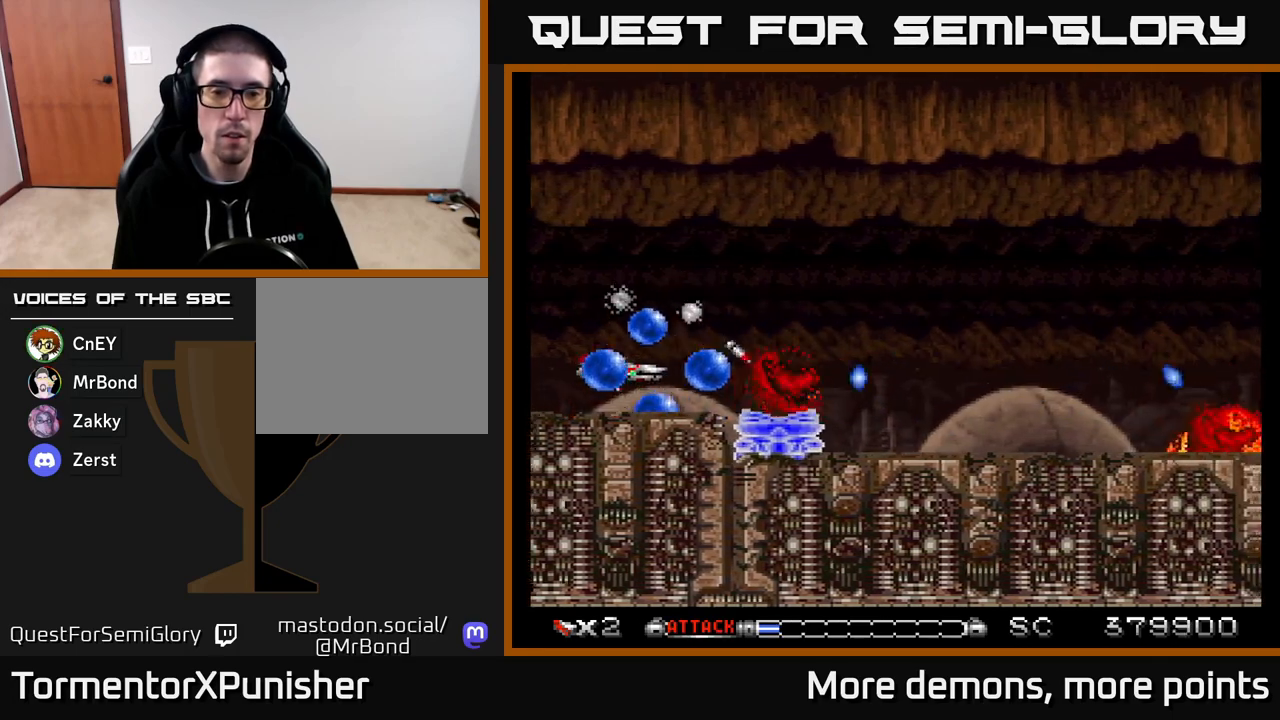
{"buttons": ["A"], "right_stick": "center", "events": [[67, "DPAD_RIGHT", "down"], [200, "DPAD_RIGHT", "up"]]}
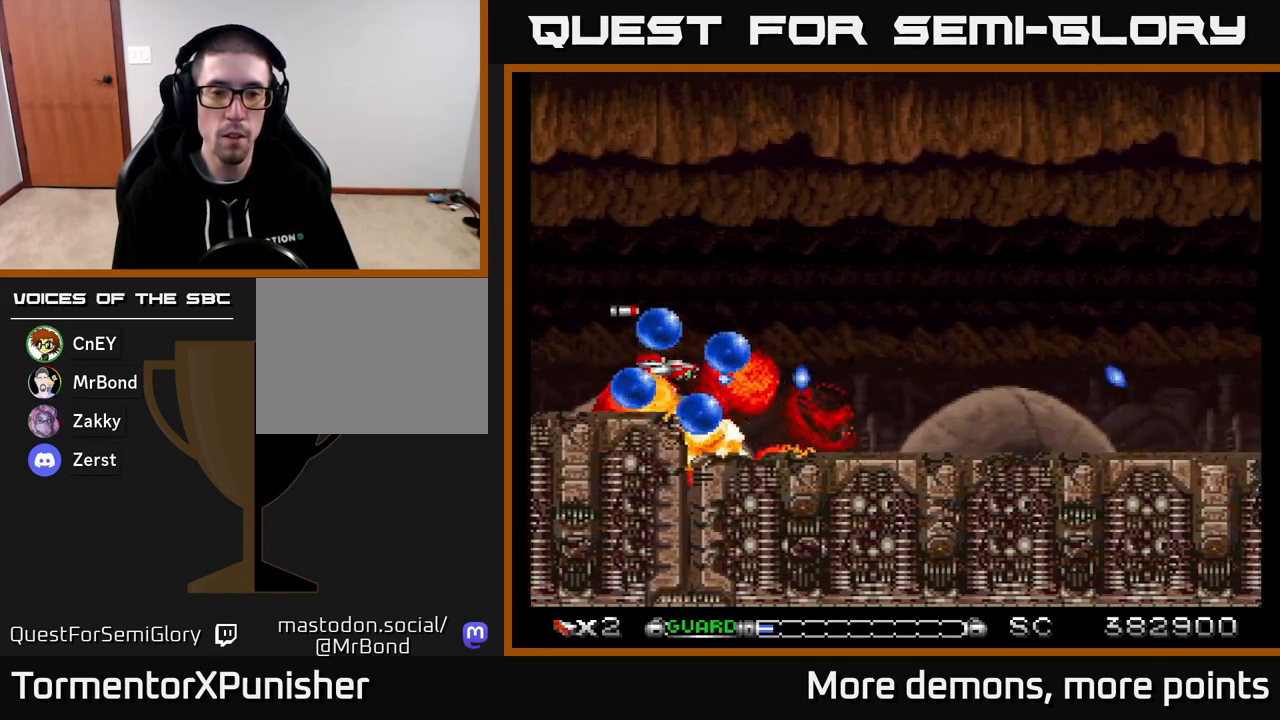
{"buttons": ["A"], "right_stick": "center", "events": [[200, "DPAD_LEFT", "down"], [267, "DPAD_LEFT", "up"]]}
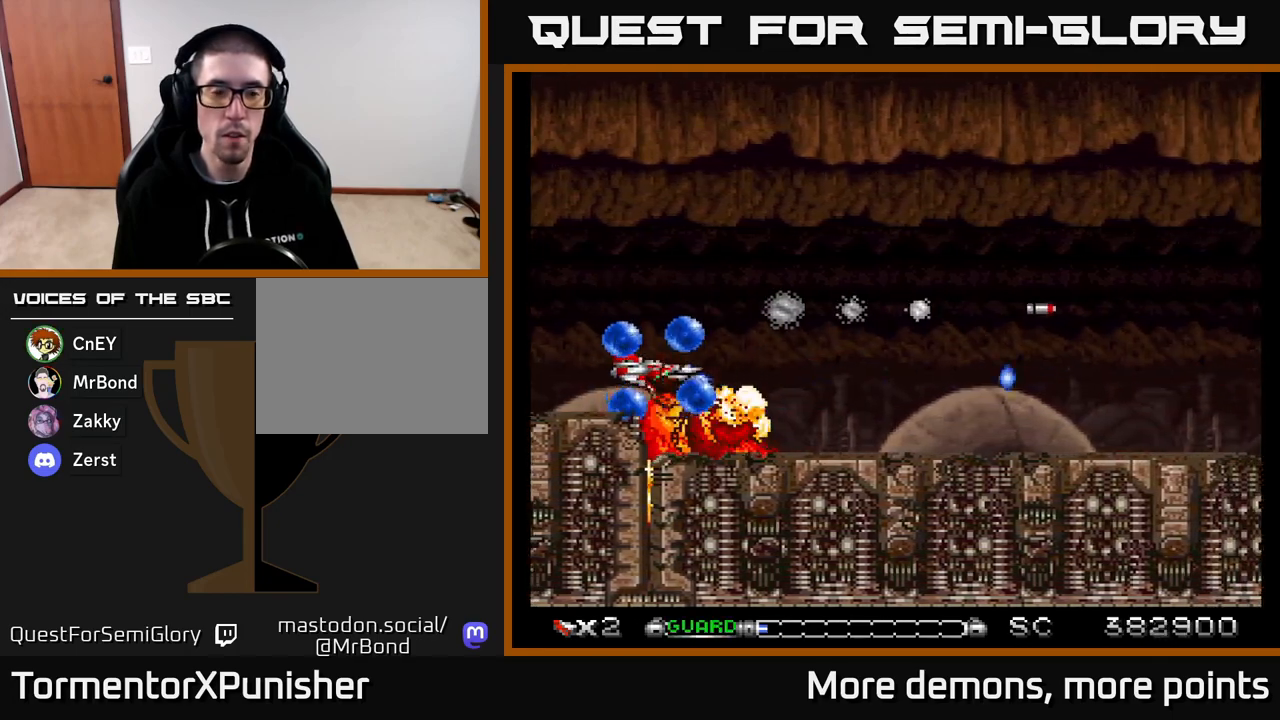
{"buttons": ["A"], "right_stick": "center", "events": [[17, "DPAD_UP", "down"], [17, "X", "down"], [117, "DPAD_RIGHT", "down"], [117, "X", "up"], [167, "DPAD_UP", "up"], [383, "DPAD_RIGHT", "up"], [383, "DPAD_UP", "down"], [483, "DPAD_UP", "up"]]}
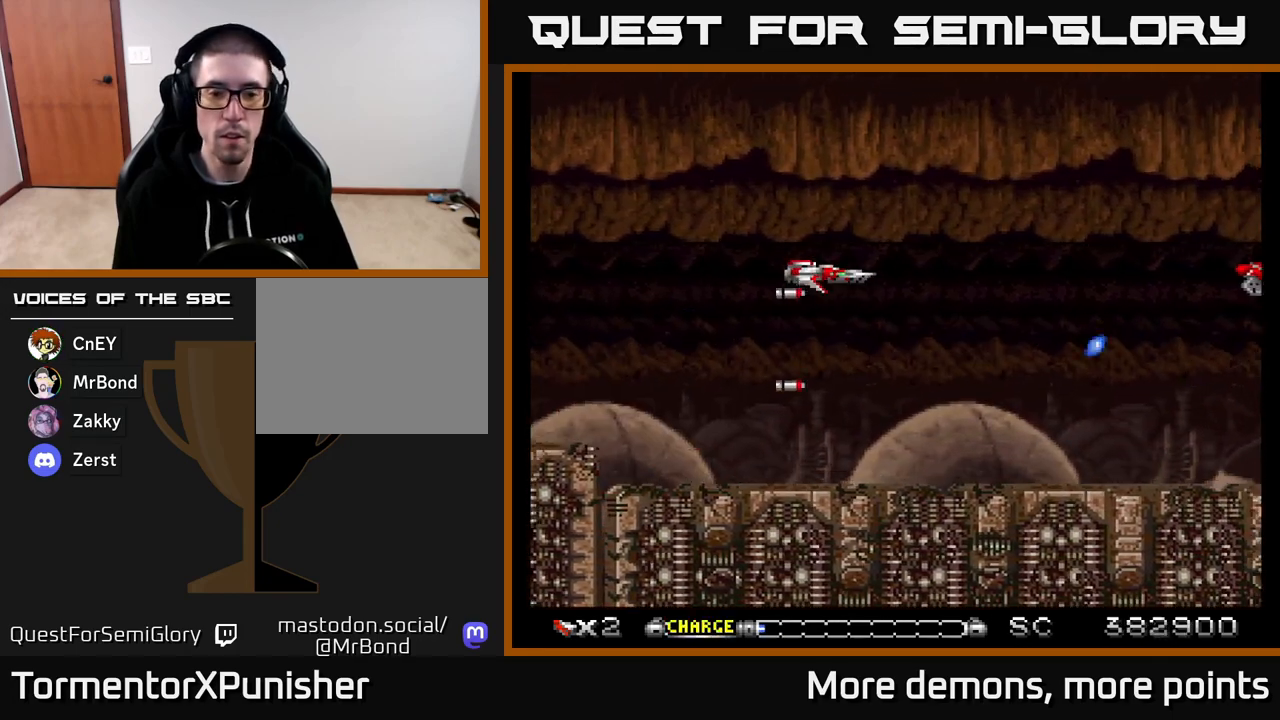
{"buttons": ["A", "DPAD_RIGHT"], "right_stick": "center", "events": [[467, "DPAD_RIGHT", "down"]]}
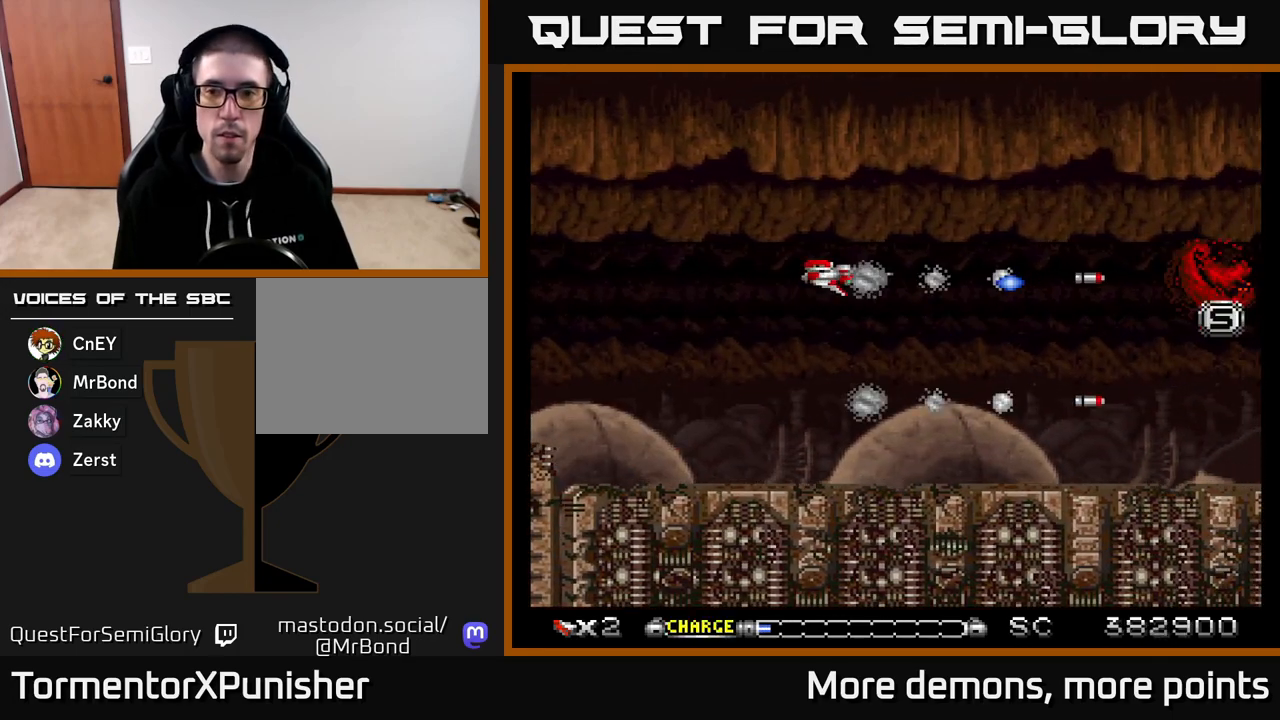
{"buttons": ["A"], "right_stick": "center", "events": [[183, "DPAD_DOWN", "down"], [233, "DPAD_RIGHT", "up"], [367, "DPAD_DOWN", "up"]]}
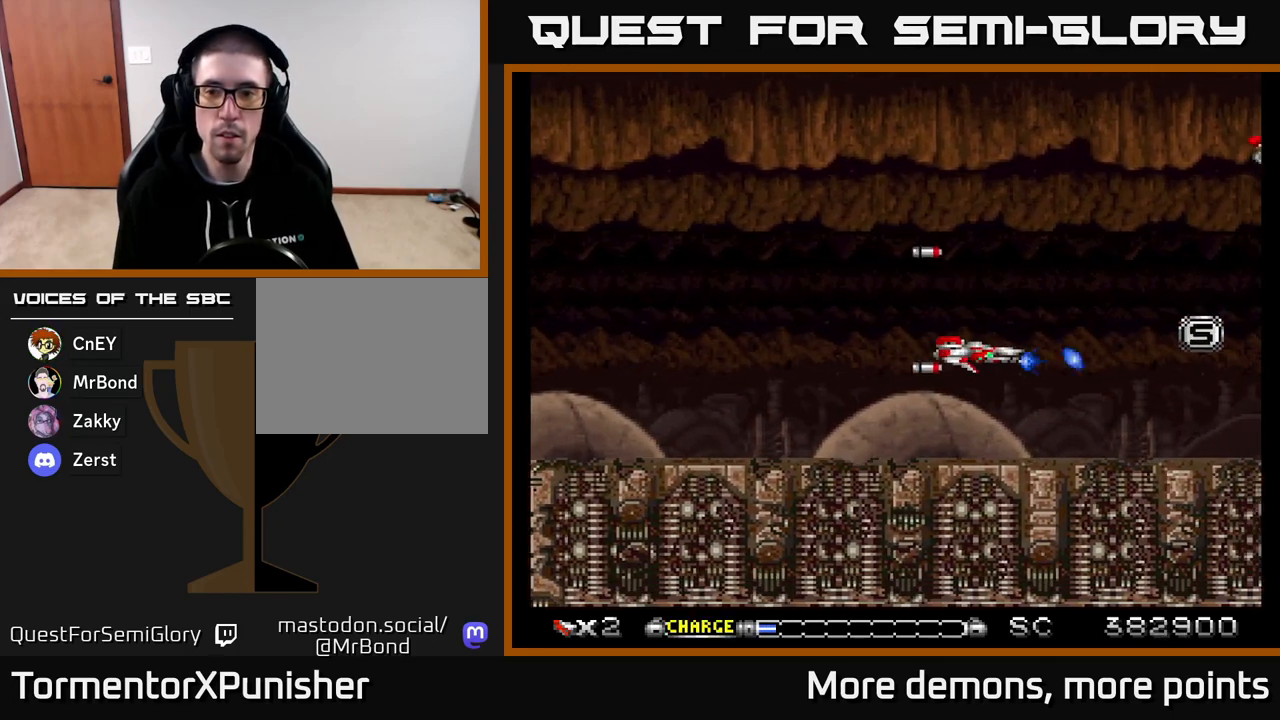
{"buttons": ["A", "DPAD_UP"], "right_stick": "center", "events": [[217, "DPAD_UP", "down"]]}
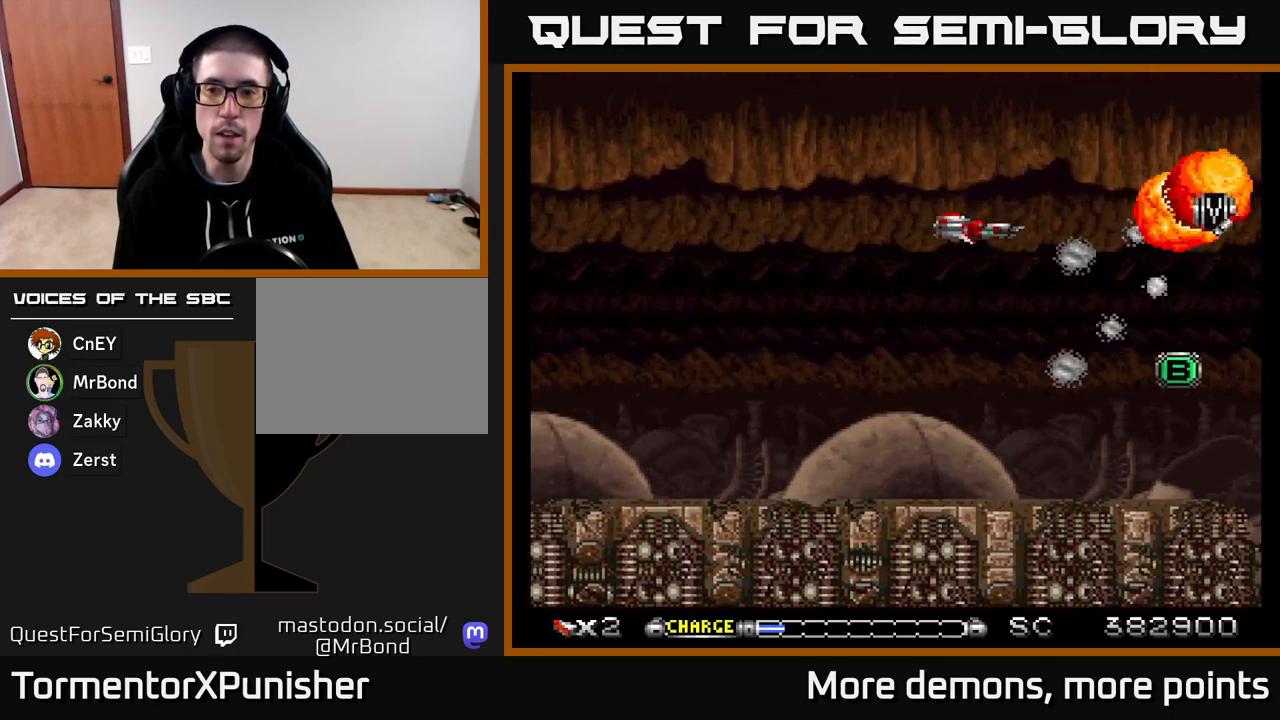
{"buttons": ["A"], "right_stick": "center", "events": [[83, "DPAD_UP", "up"]]}
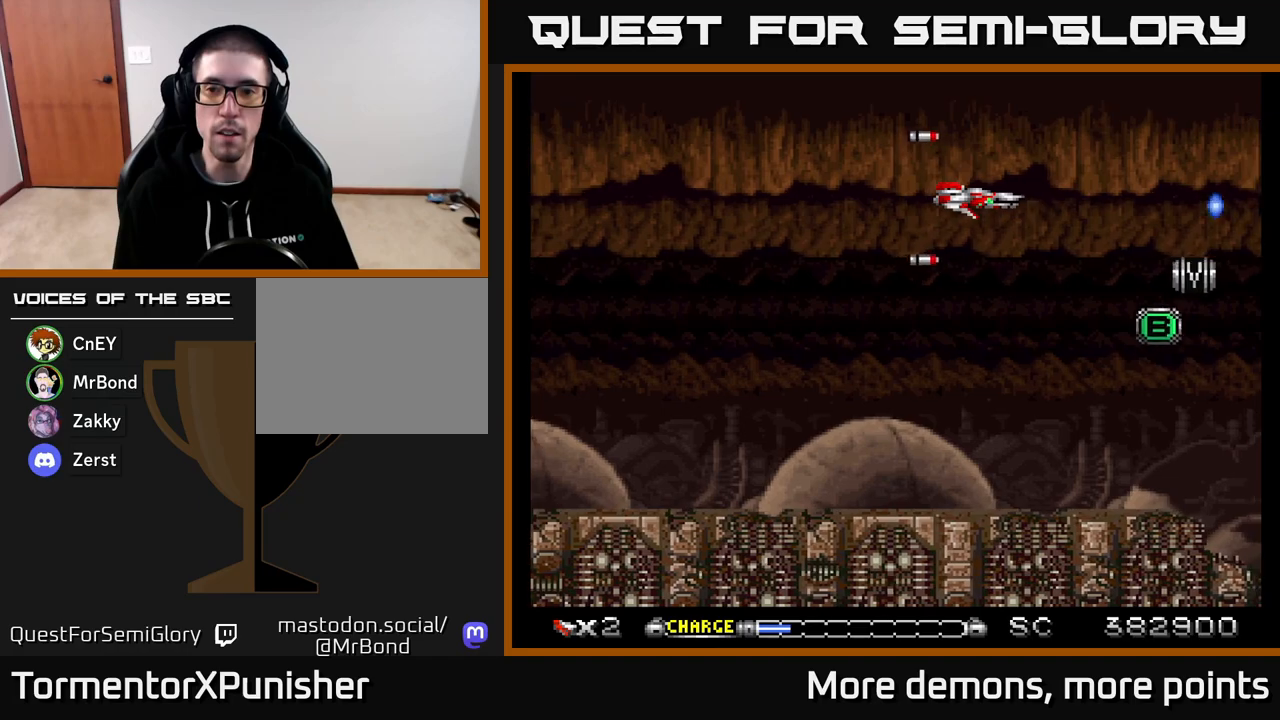
{"buttons": ["A"], "right_stick": "center", "events": [[233, "DPAD_RIGHT", "down"], [383, "DPAD_RIGHT", "up"]]}
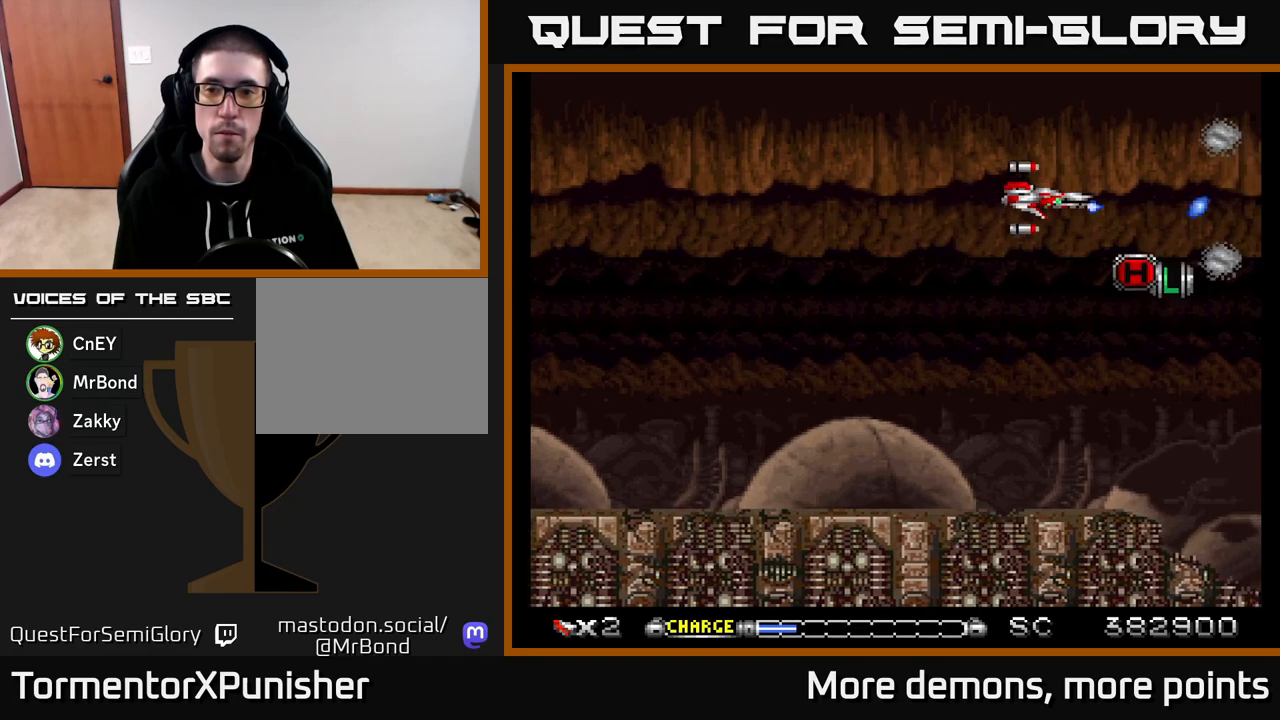
{"buttons": ["A", "DPAD_LEFT"], "right_stick": "center", "events": [[100, "DPAD_RIGHT", "down"], [117, "DPAD_DOWN", "down"], [217, "DPAD_RIGHT", "up"], [250, "DPAD_LEFT", "down"], [267, "DPAD_DOWN", "up"]]}
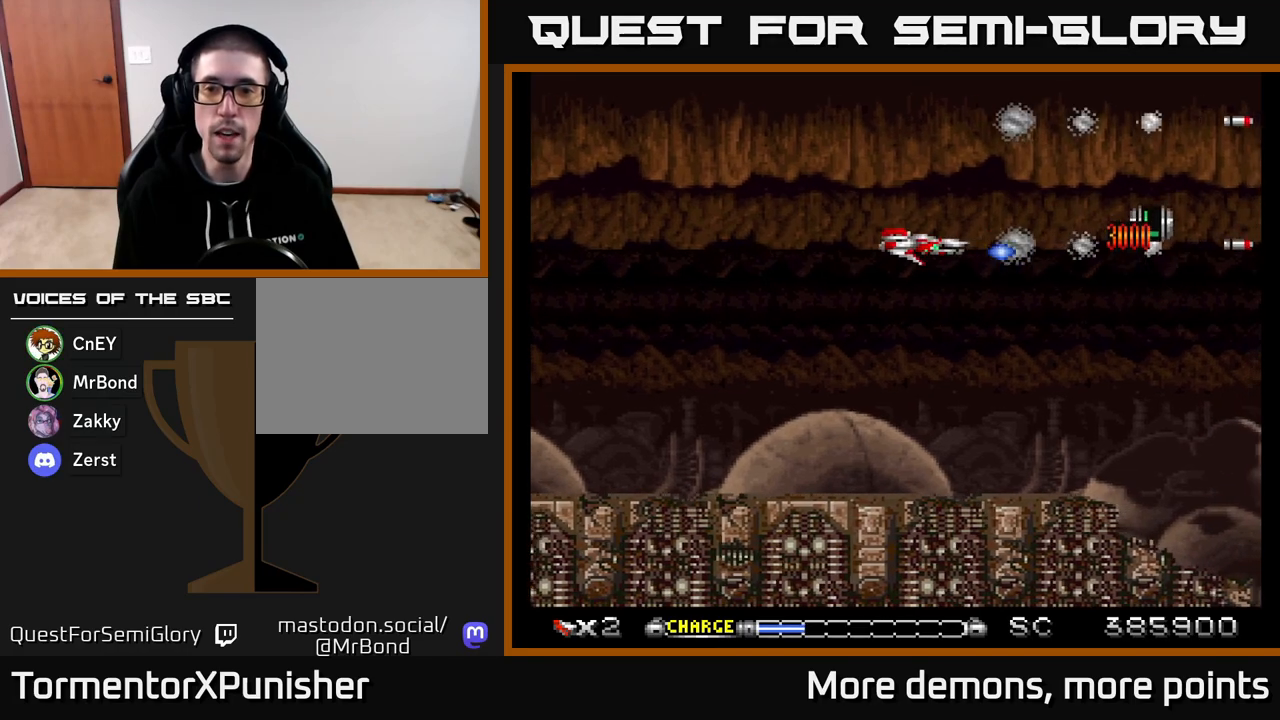
{"buttons": ["A", "DPAD_DOWN"], "right_stick": "center", "events": [[17, "DPAD_LEFT", "up"], [200, "DPAD_UP", "down"], [333, "DPAD_UP", "up"], [483, "DPAD_DOWN", "down"]]}
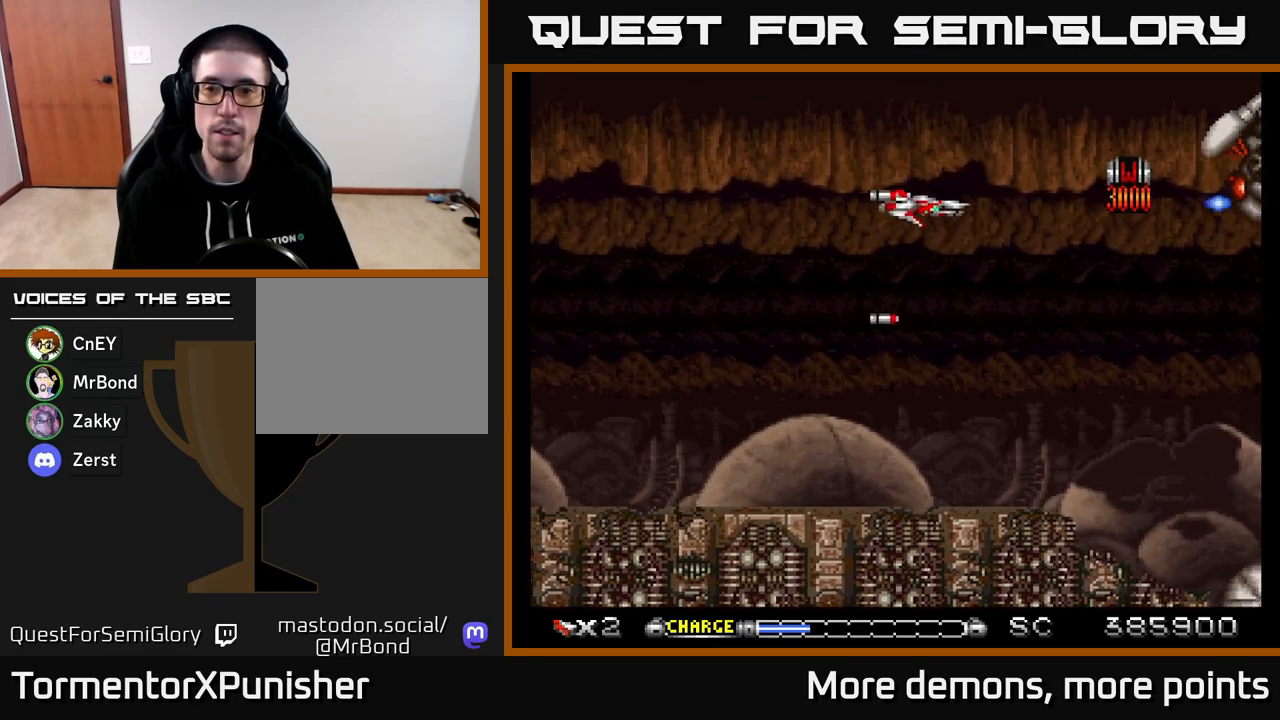
{"buttons": ["A"], "right_stick": "center", "events": [[83, "DPAD_RIGHT", "down"], [167, "DPAD_DOWN", "up"], [200, "DPAD_RIGHT", "up"], [200, "DPAD_UP", "down"], [267, "DPAD_LEFT", "down"], [333, "DPAD_LEFT", "up"], [400, "DPAD_UP", "up"]]}
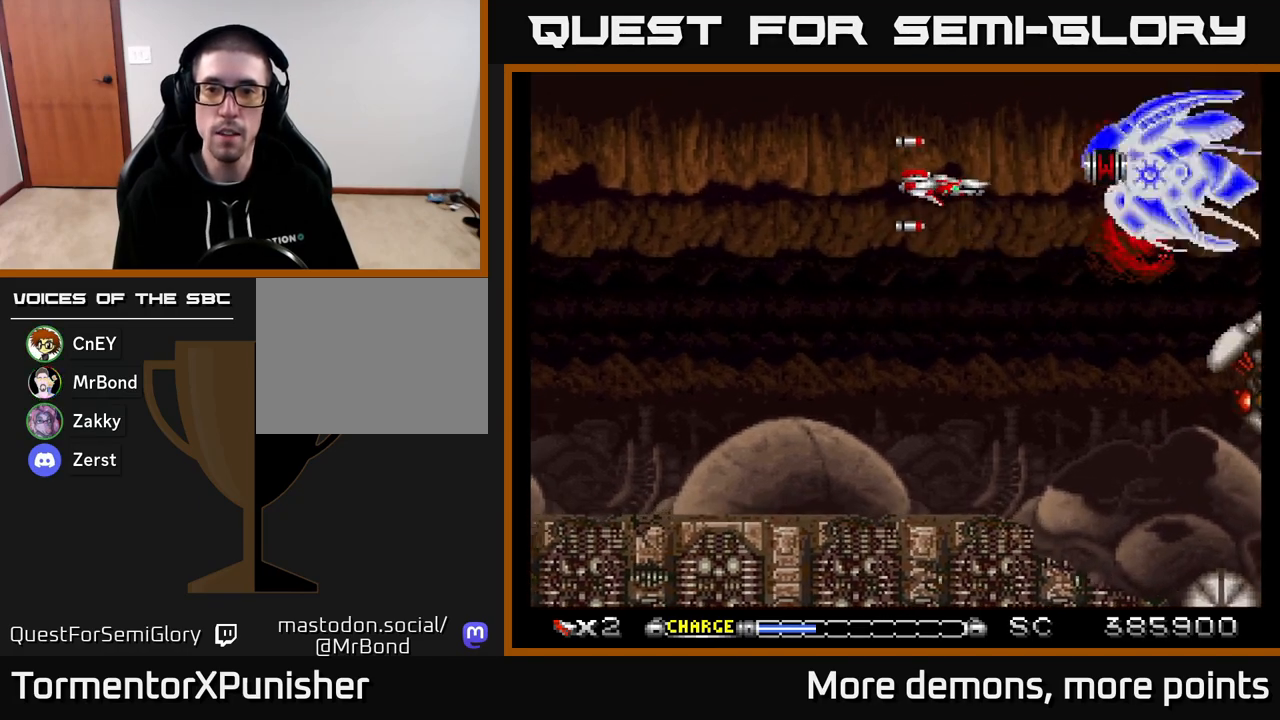
{"buttons": ["A", "DPAD_DOWN"], "right_stick": "center", "events": [[100, "DPAD_LEFT", "down"], [200, "DPAD_LEFT", "up"], [467, "DPAD_DOWN", "down"]]}
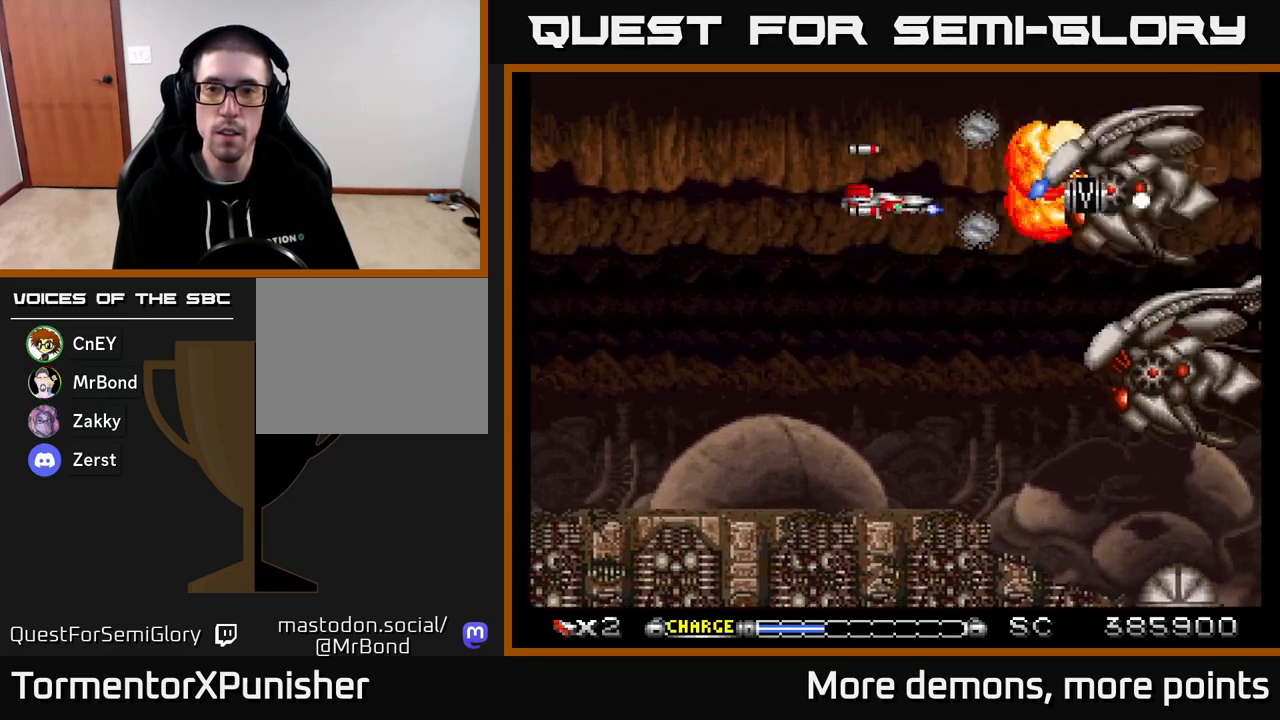
{"buttons": ["A", "DPAD_DOWN"], "right_stick": "center", "events": [[50, "DPAD_LEFT", "down"], [100, "DPAD_LEFT", "up"], [133, "DPAD_DOWN", "up"], [450, "DPAD_DOWN", "down"]]}
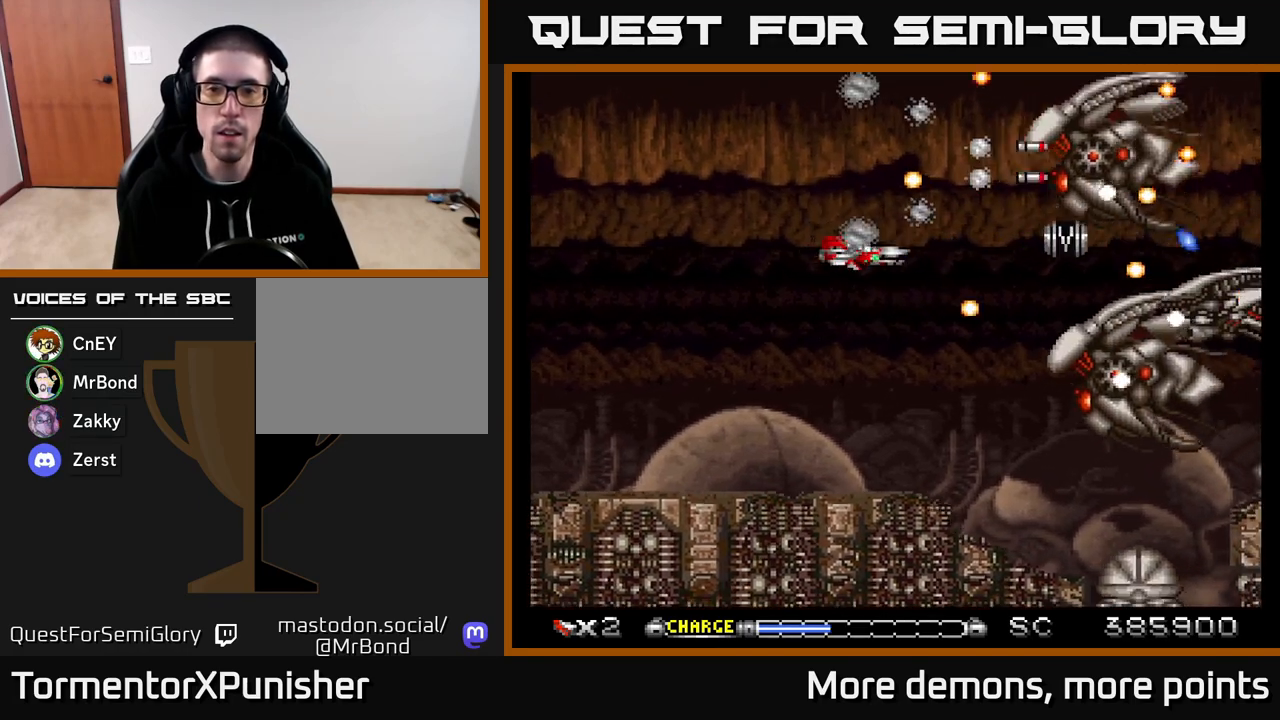
{"buttons": ["A", "DPAD_DOWN"], "right_stick": "center", "events": [[33, "DPAD_LEFT", "down"], [83, "DPAD_DOWN", "up"], [100, "X", "down"], [200, "DPAD_LEFT", "up"], [233, "X", "up"], [267, "DPAD_DOWN", "down"], [350, "DPAD_RIGHT", "down"], [400, "DPAD_DOWN", "up"], [400, "DPAD_RIGHT", "up"], [483, "DPAD_DOWN", "down"]]}
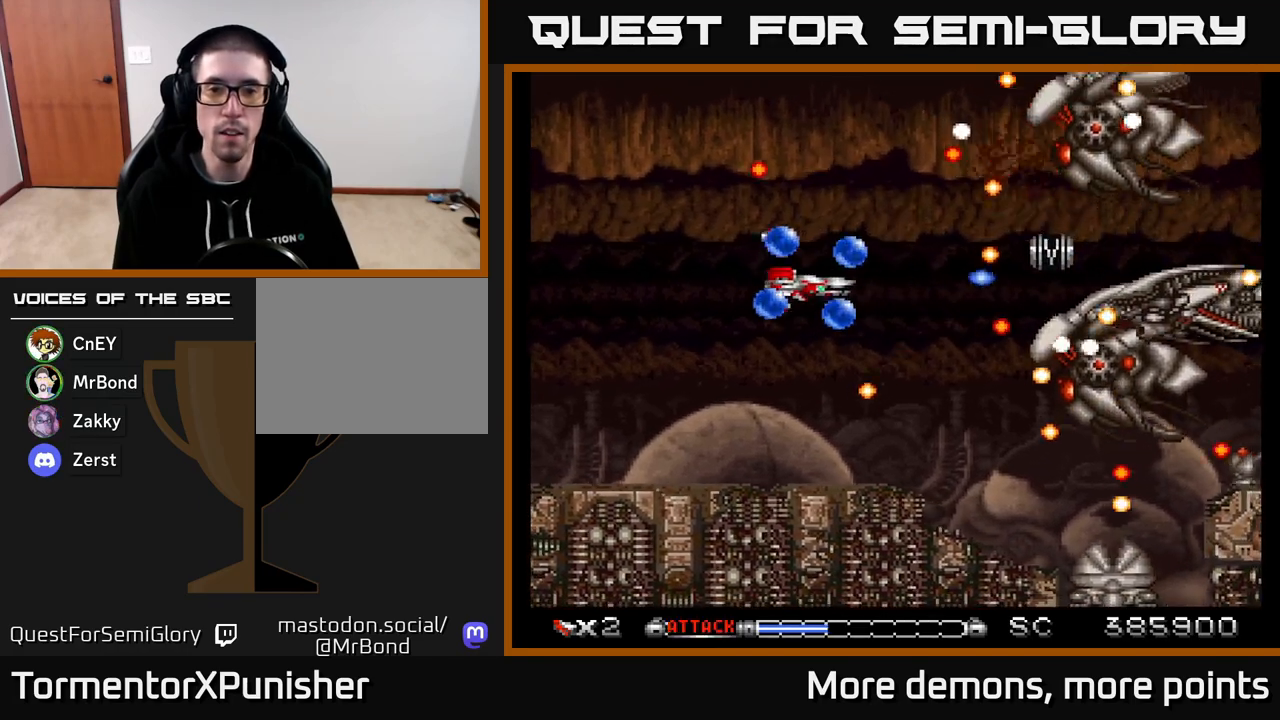
{"buttons": ["A"], "right_stick": "center", "events": [[17, "DPAD_LEFT", "down"], [217, "DPAD_DOWN", "up"], [233, "R2", "down"], [383, "R2", "up"], [417, "DPAD_LEFT", "up"]]}
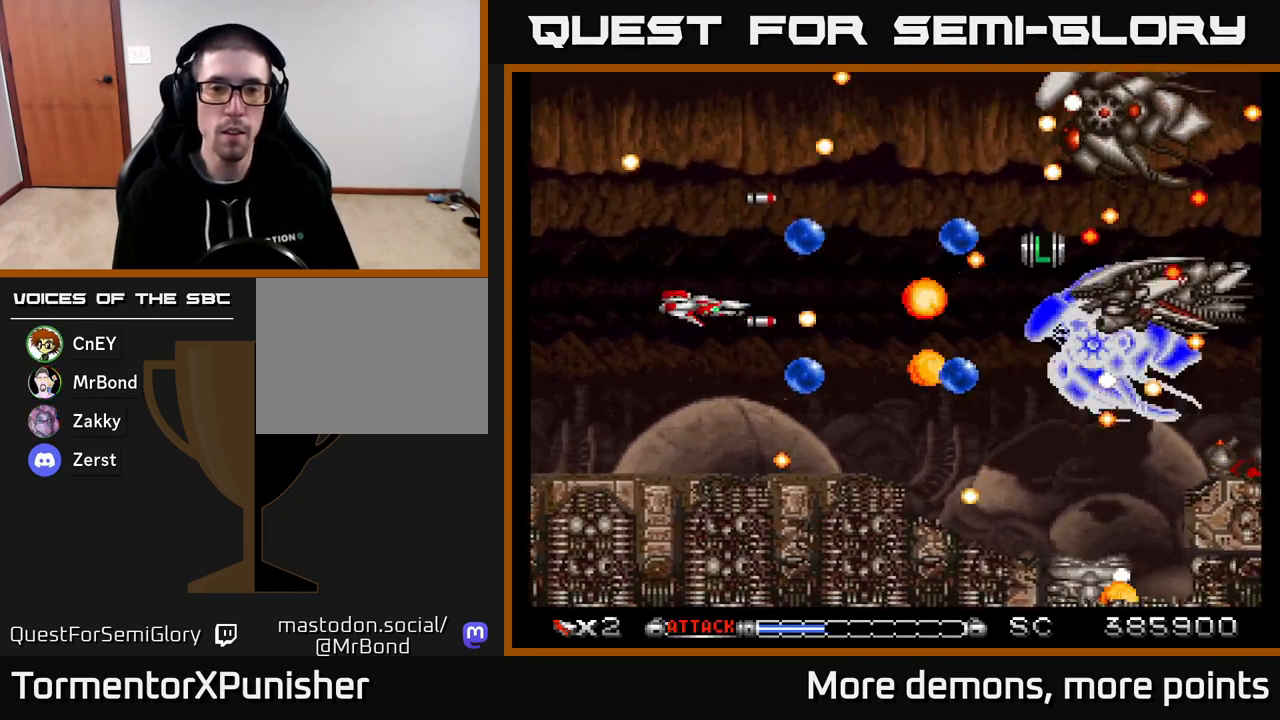
{"buttons": ["A"], "right_stick": "center", "events": [[100, "DPAD_UP", "down"], [283, "DPAD_UP", "up"], [300, "DPAD_RIGHT", "down"], [333, "DPAD_RIGHT", "up"]]}
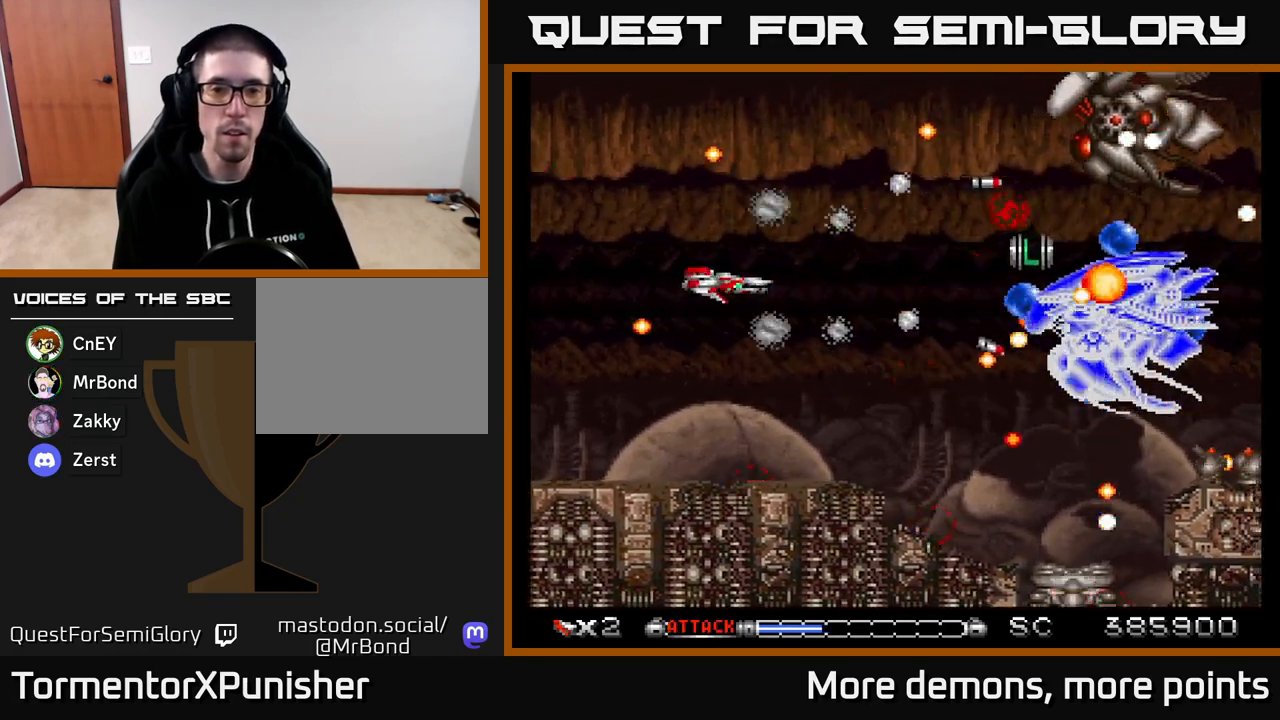
{"buttons": ["A"], "right_stick": "center", "events": []}
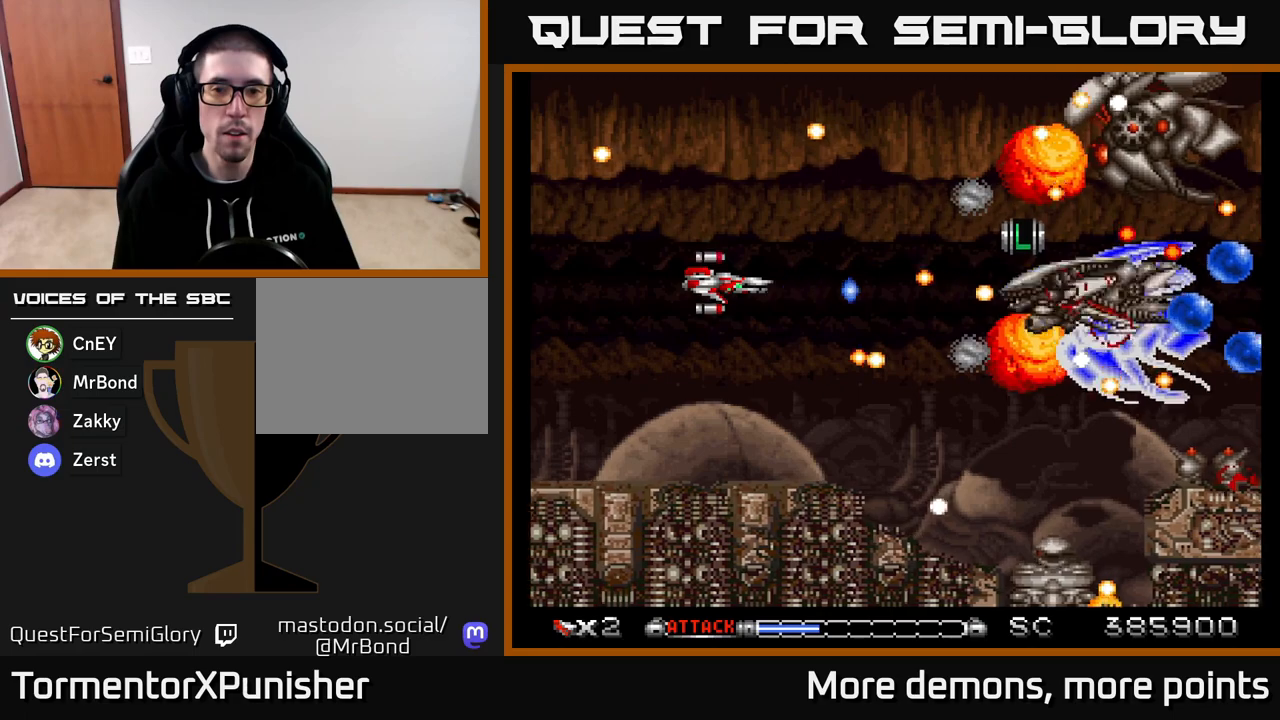
{"buttons": ["A"], "right_stick": "center", "events": []}
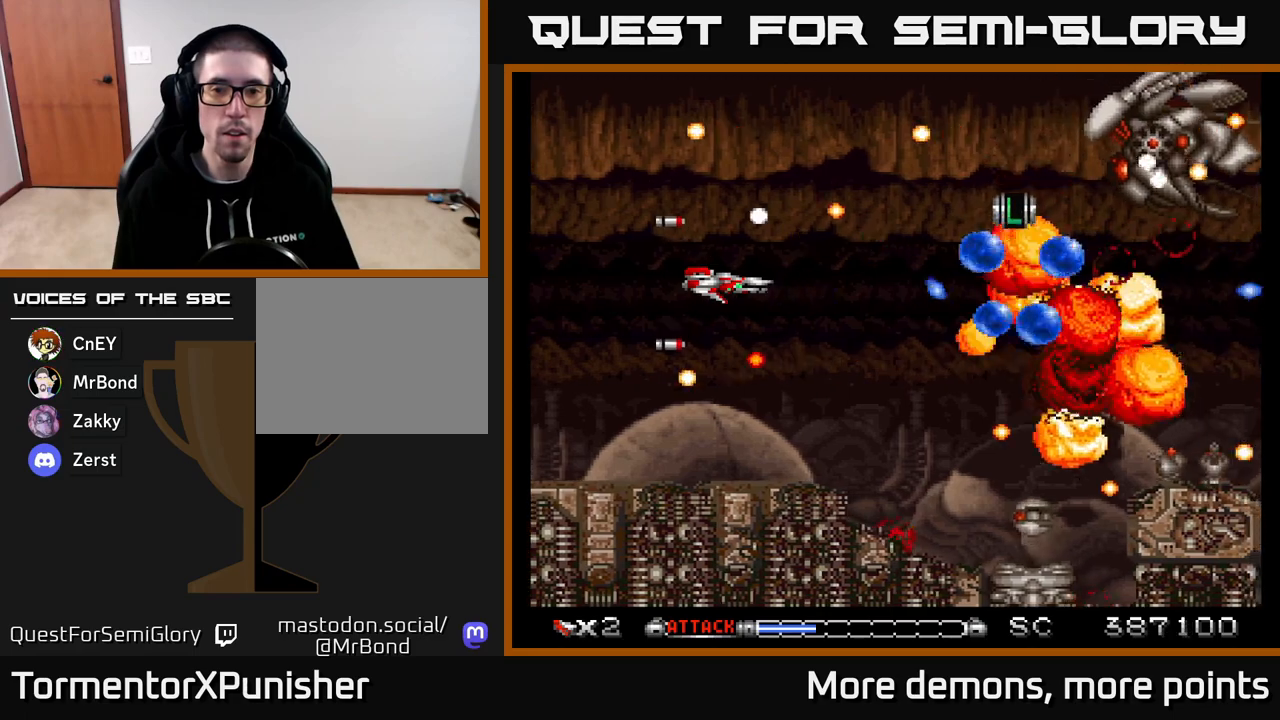
{"buttons": ["A", "DPAD_UP", "DPAD_RIGHT"], "right_stick": "center", "events": [[283, "DPAD_RIGHT", "down"], [333, "DPAD_UP", "down"]]}
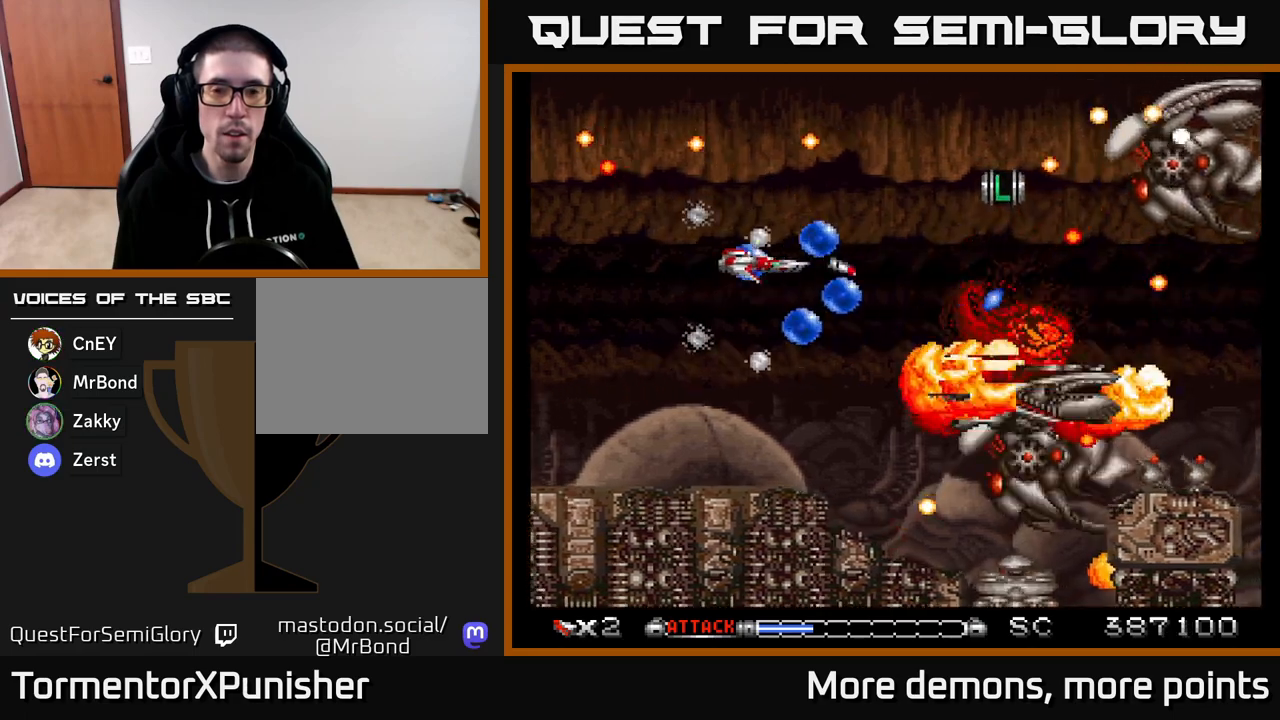
{"buttons": ["A"], "right_stick": "center", "events": [[17, "DPAD_RIGHT", "up"], [50, "DPAD_UP", "up"], [200, "DPAD_UP", "down"], [383, "DPAD_RIGHT", "down"], [400, "DPAD_UP", "up"], [500, "DPAD_RIGHT", "up"]]}
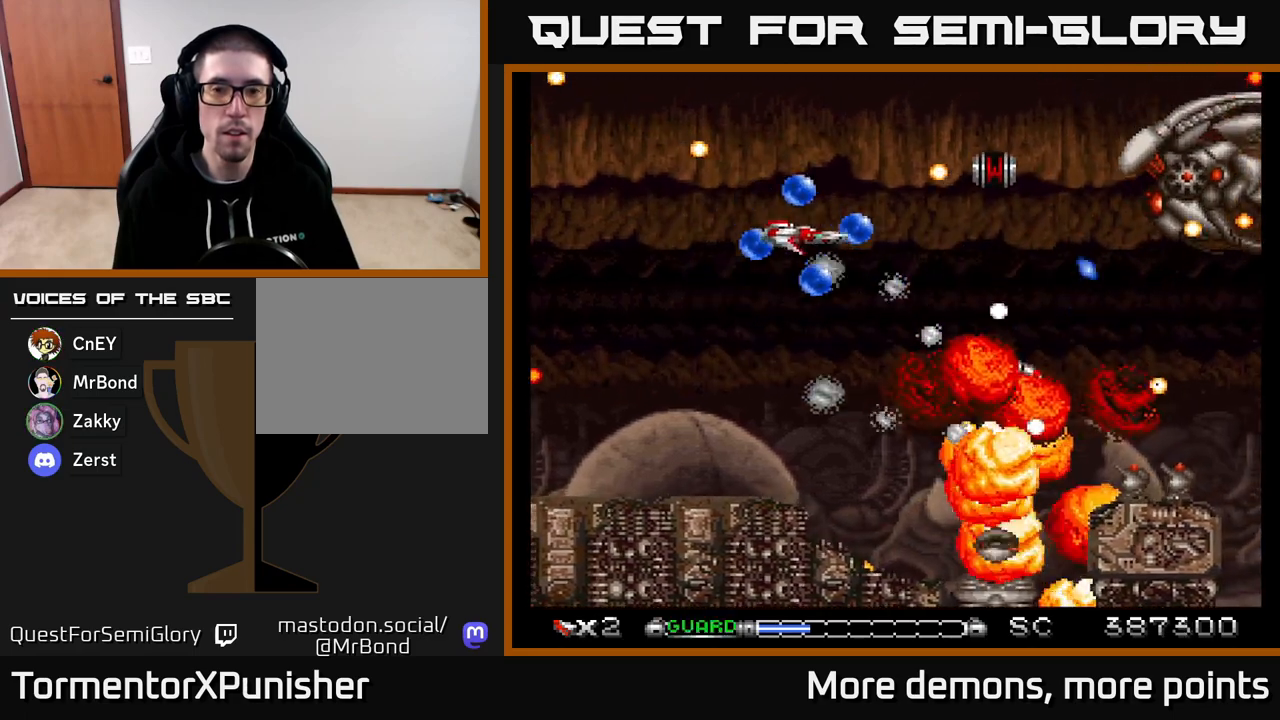
{"buttons": ["A"], "right_stick": "center"}
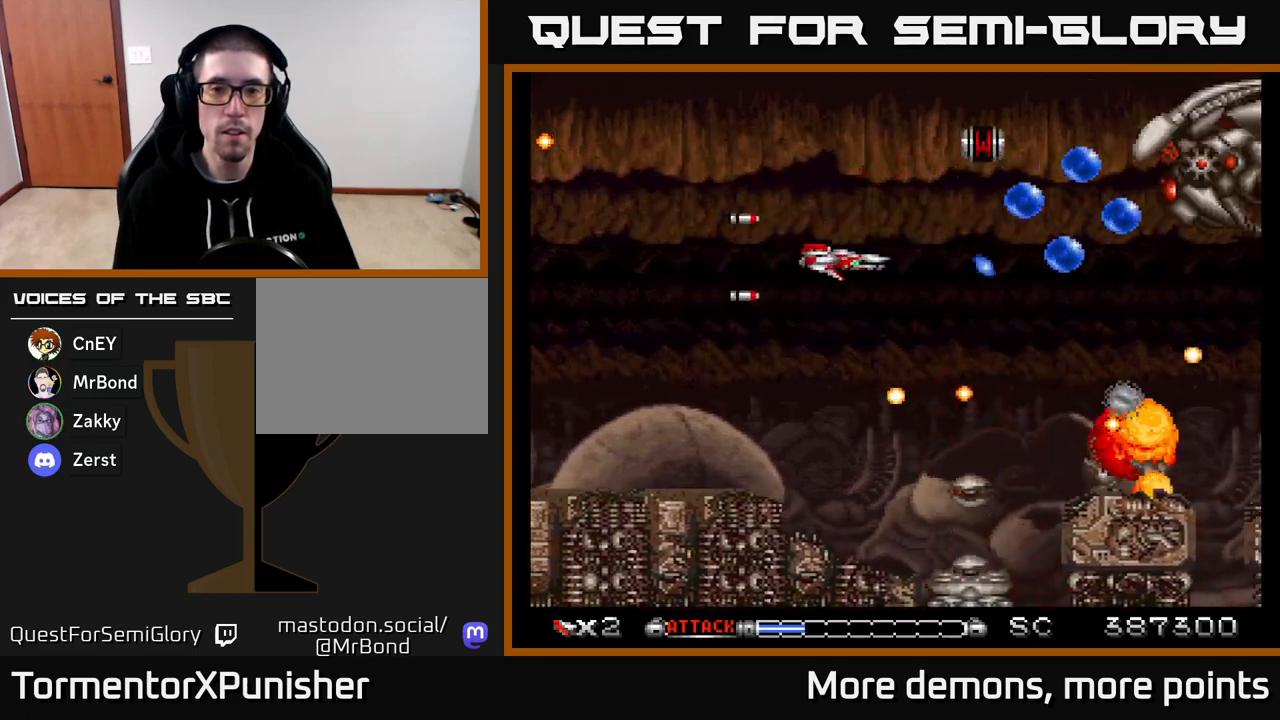
{"buttons": ["A"], "right_stick": "center", "events": [[217, "DPAD_RIGHT", "down"], [267, "DPAD_RIGHT", "up"], [283, "DPAD_UP", "down"], [350, "DPAD_UP", "up"]]}
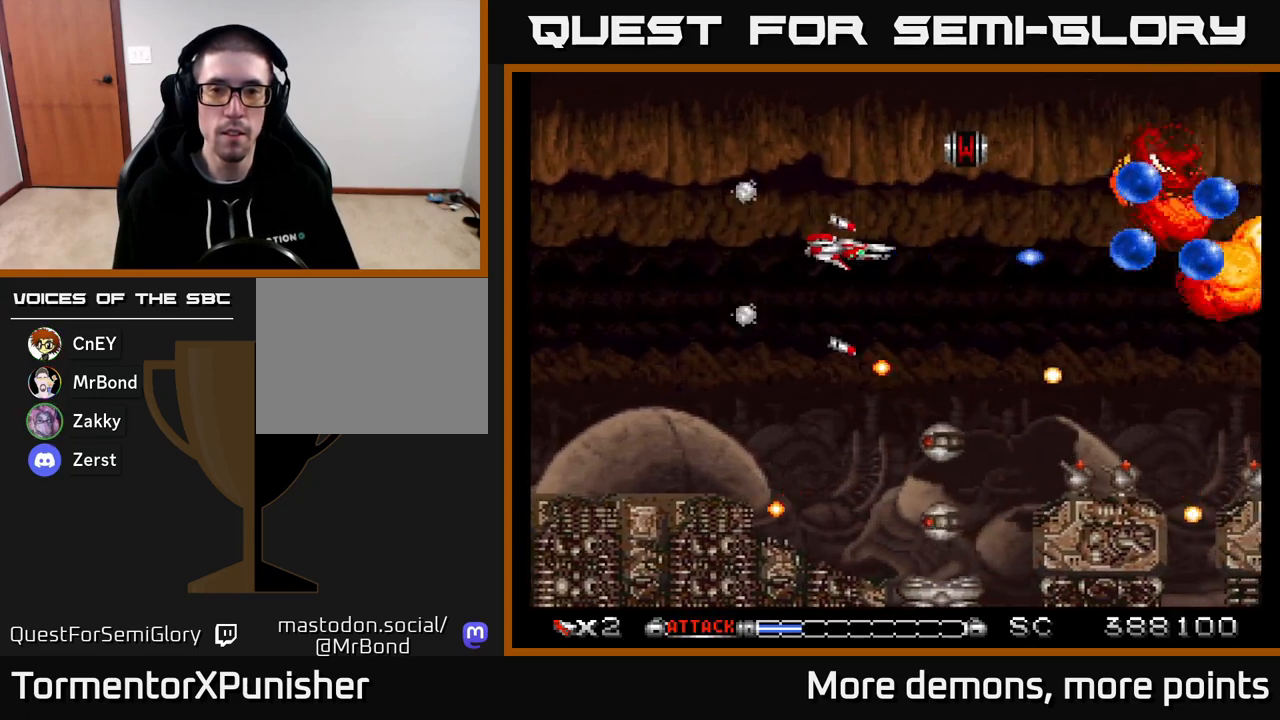
{"buttons": ["A", "DPAD_LEFT"], "right_stick": "center", "events": [[33, "DPAD_RIGHT", "down"], [33, "DPAD_UP", "down"], [350, "DPAD_RIGHT", "up"], [400, "DPAD_LEFT", "down"], [417, "DPAD_UP", "up"]]}
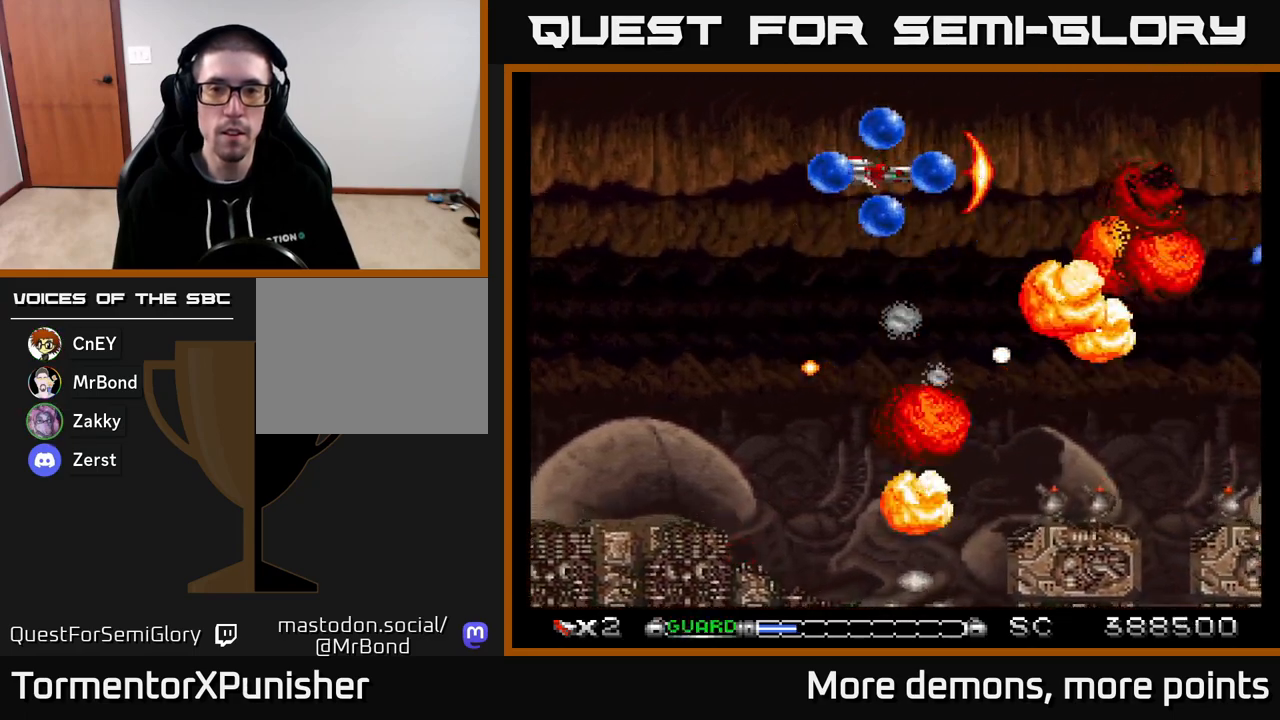
{"buttons": ["A", "DPAD_DOWN", "DPAD_LEFT"], "right_stick": "center", "events": [[150, "DPAD_DOWN", "down"], [200, "DPAD_LEFT", "up"], [500, "DPAD_LEFT", "down"]]}